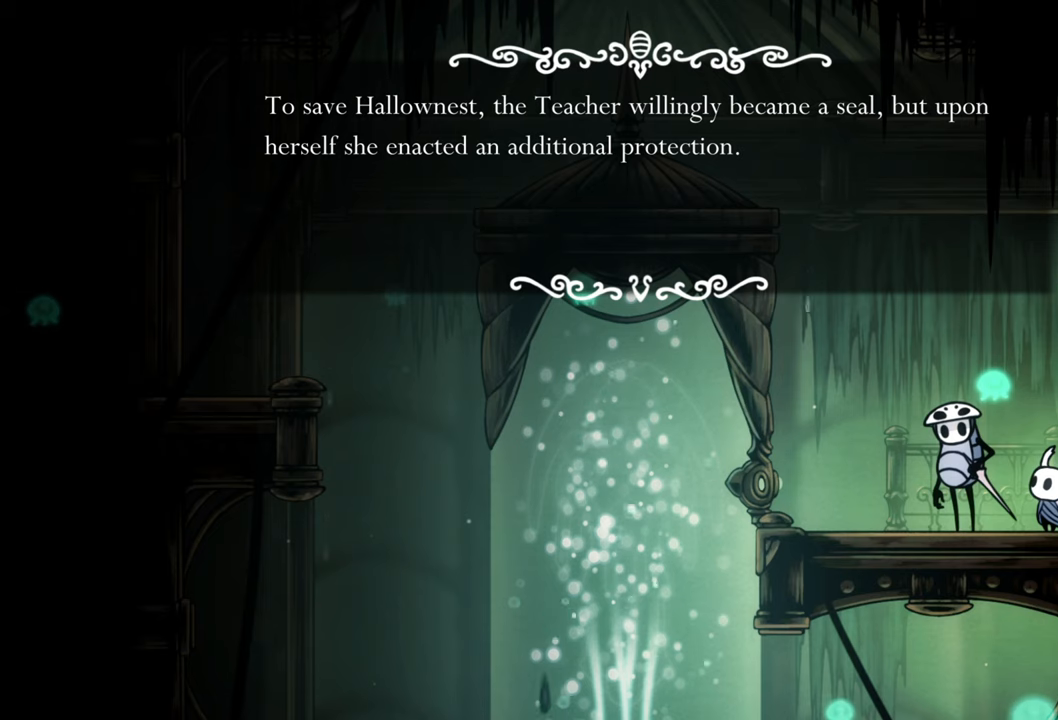
Gameplay with a controller (Xbox layout); each line is a JSON object with the inputs held at the frame after it. "events" lists button and stick changes between this image and that frame as [ms after this image, input, new state], when the widget could be followed in between. Not read: left_stick right_stick.
{"buttons": [], "events": []}
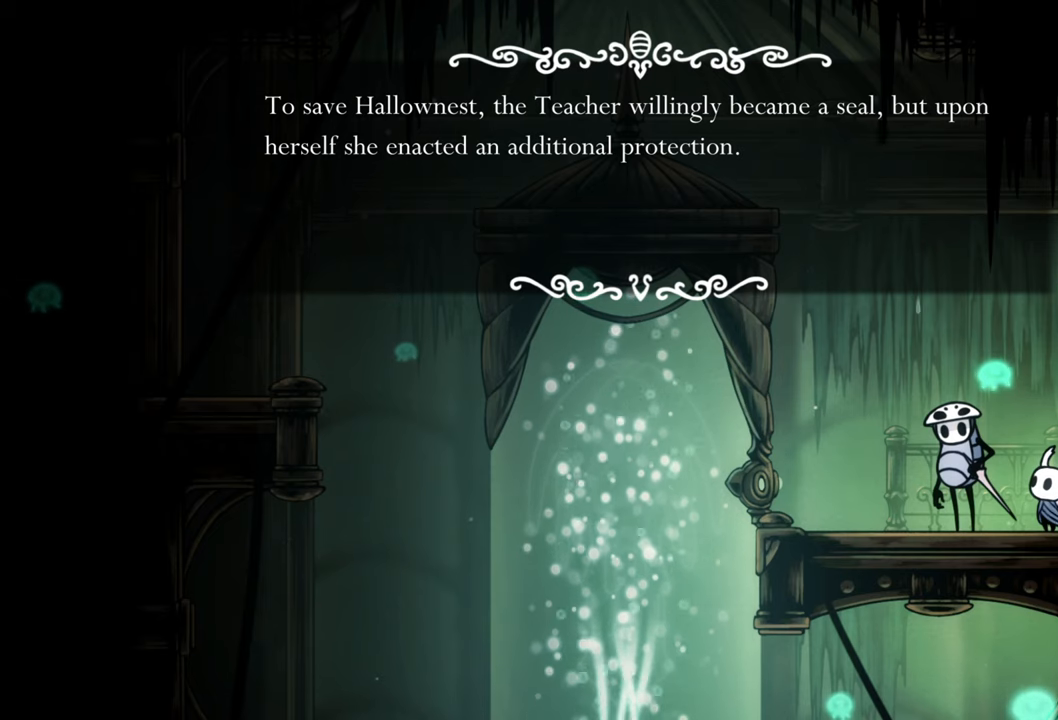
{"buttons": [], "events": []}
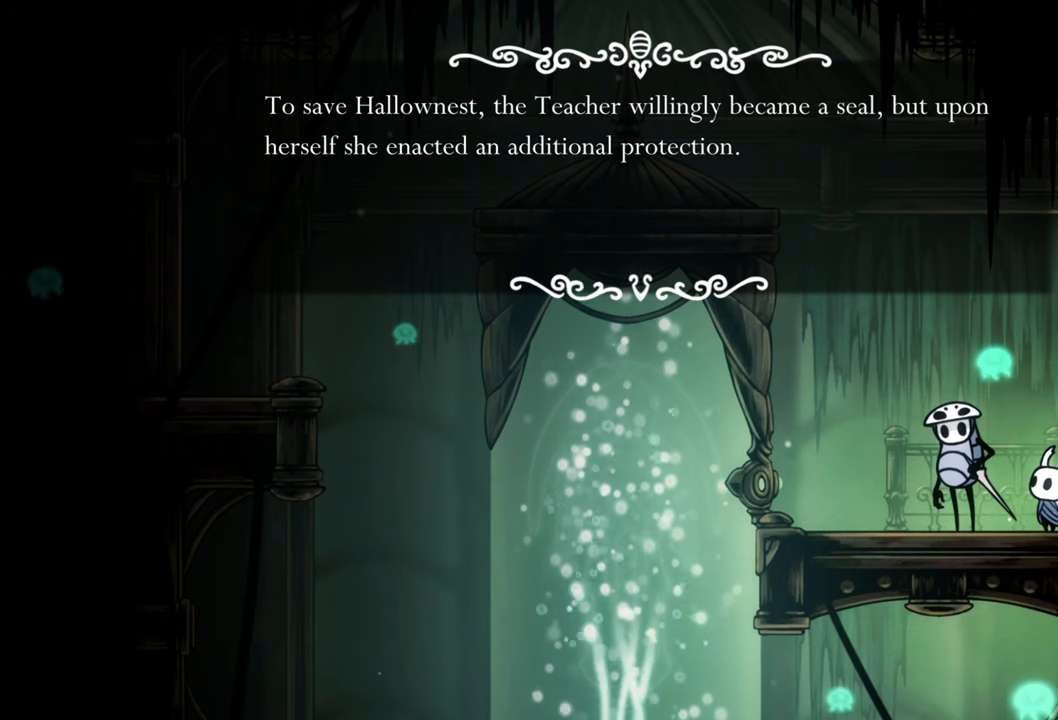
{"buttons": ["A"], "events": [[380, "A", "down"]]}
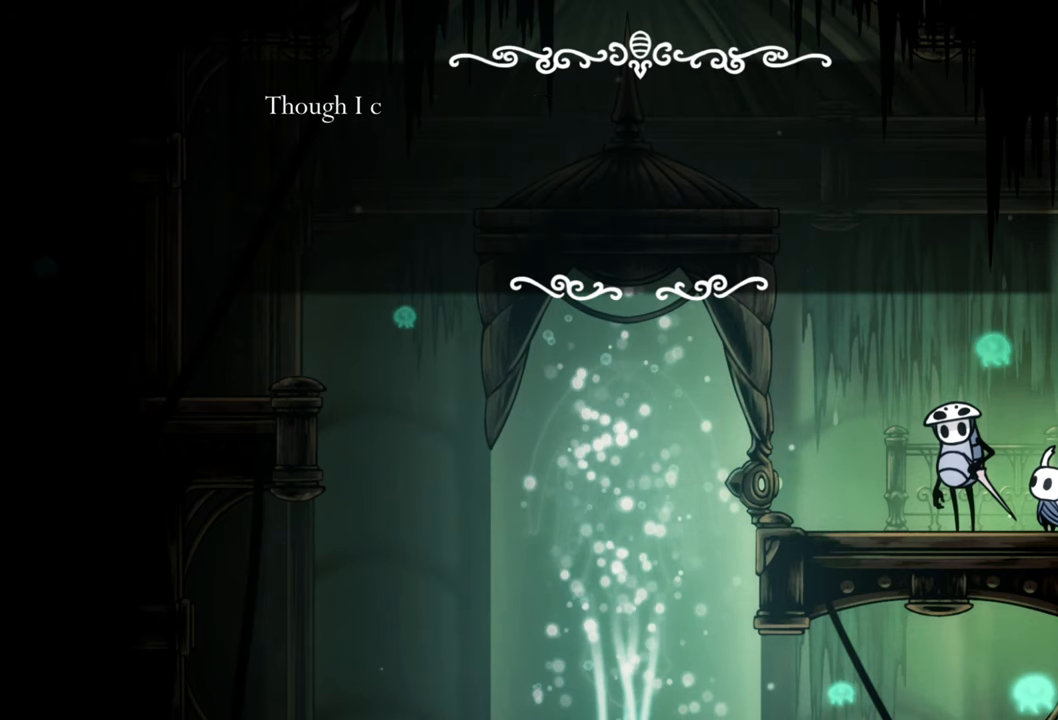
{"buttons": [], "events": [[60, "A", "up"]]}
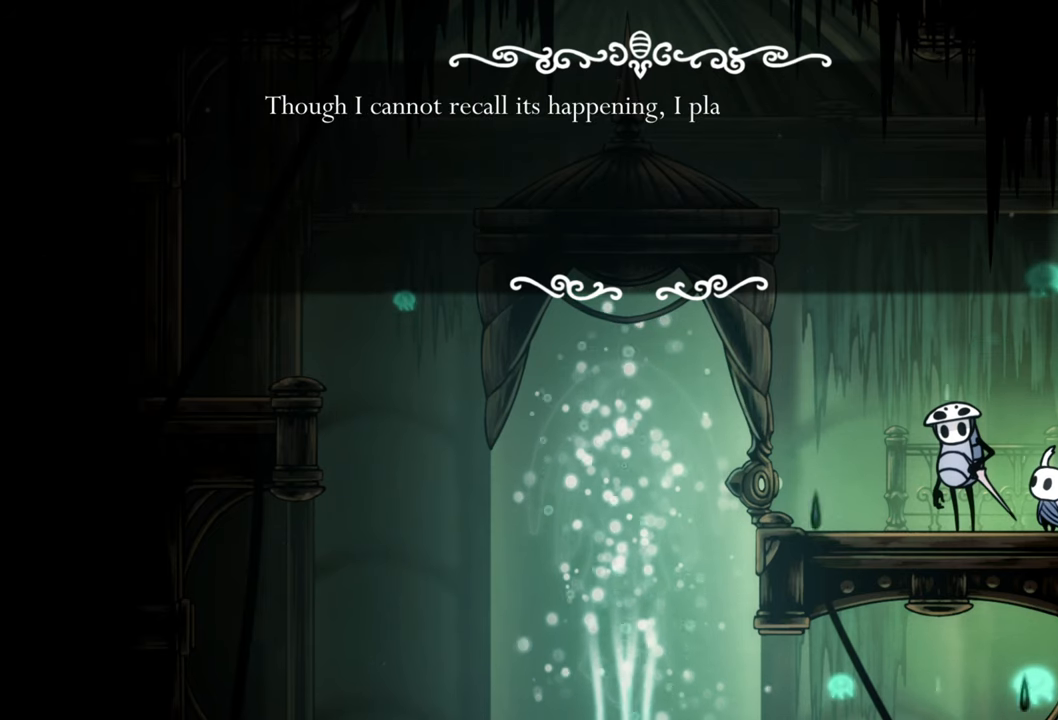
{"buttons": [], "events": []}
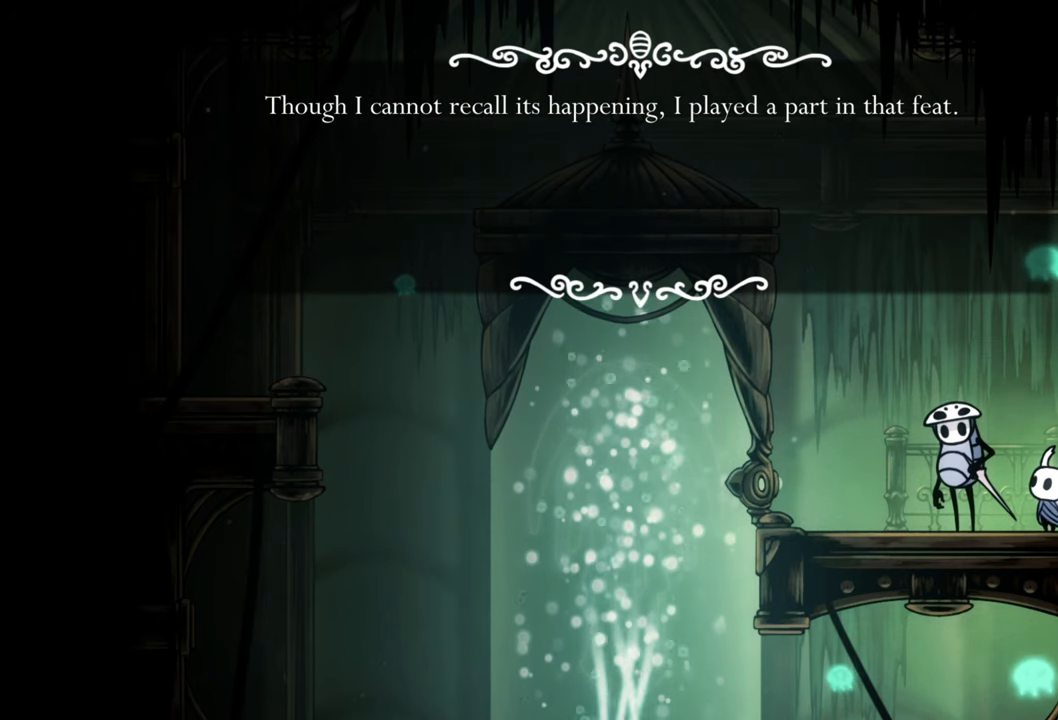
{"buttons": [], "events": []}
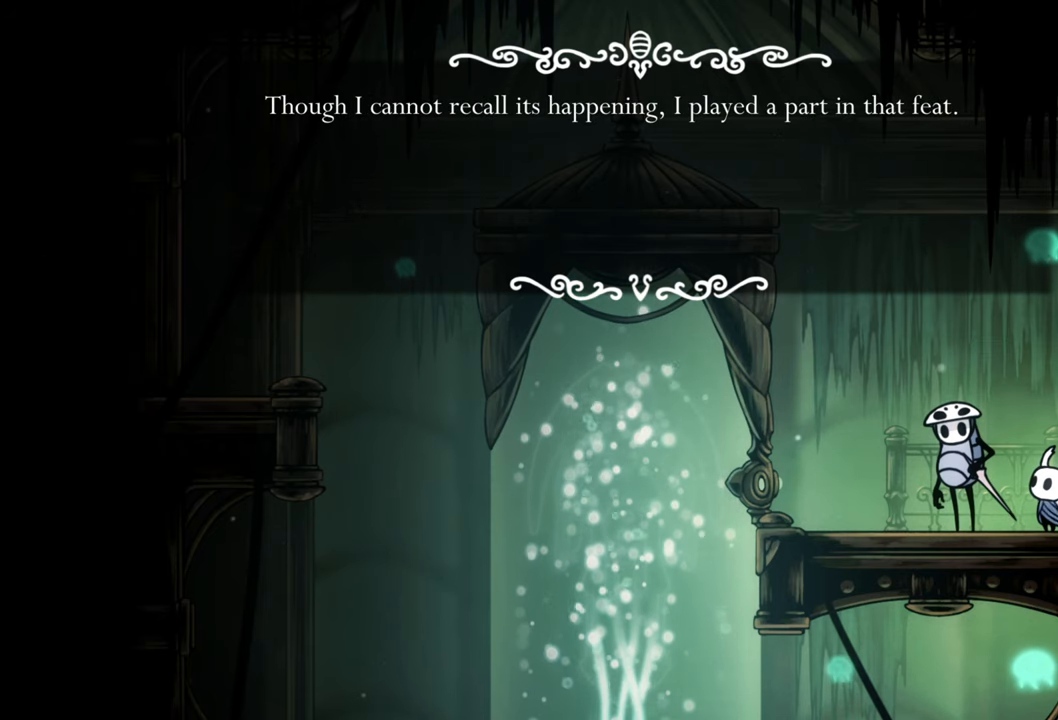
{"buttons": [], "events": []}
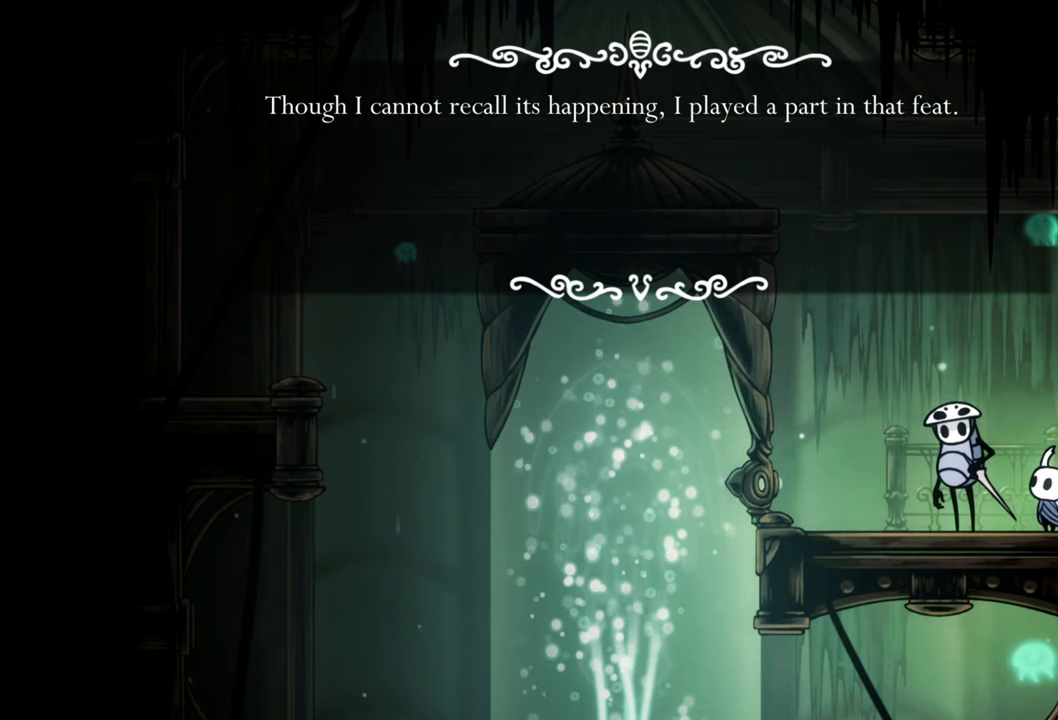
{"buttons": [], "events": []}
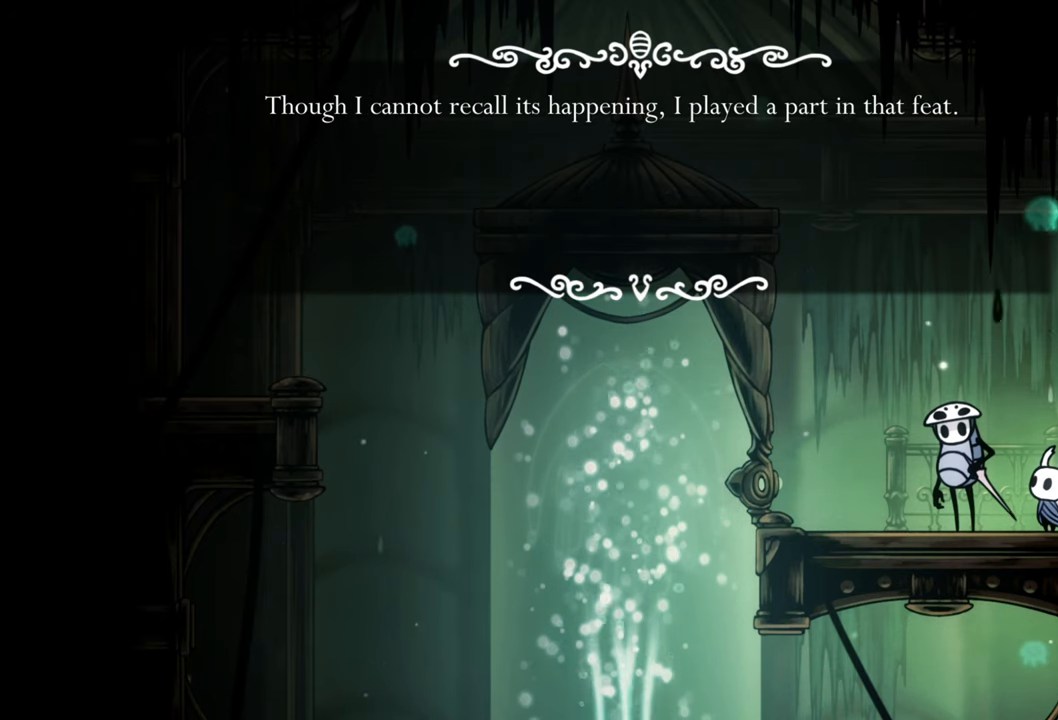
{"buttons": [], "events": []}
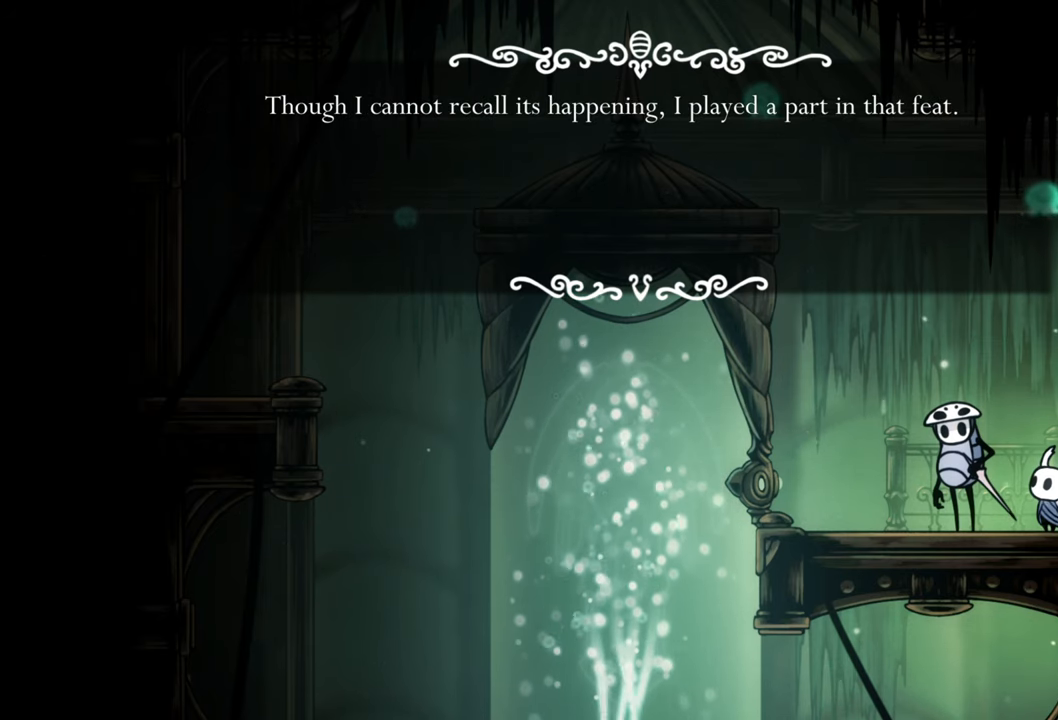
{"buttons": [], "events": []}
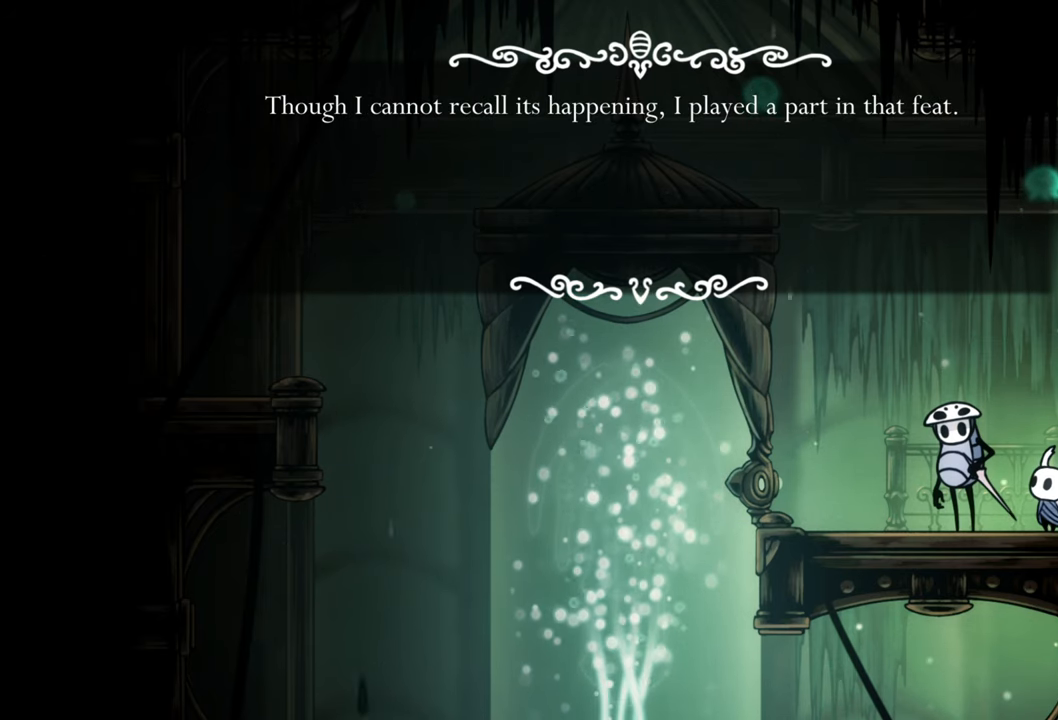
{"buttons": [], "events": []}
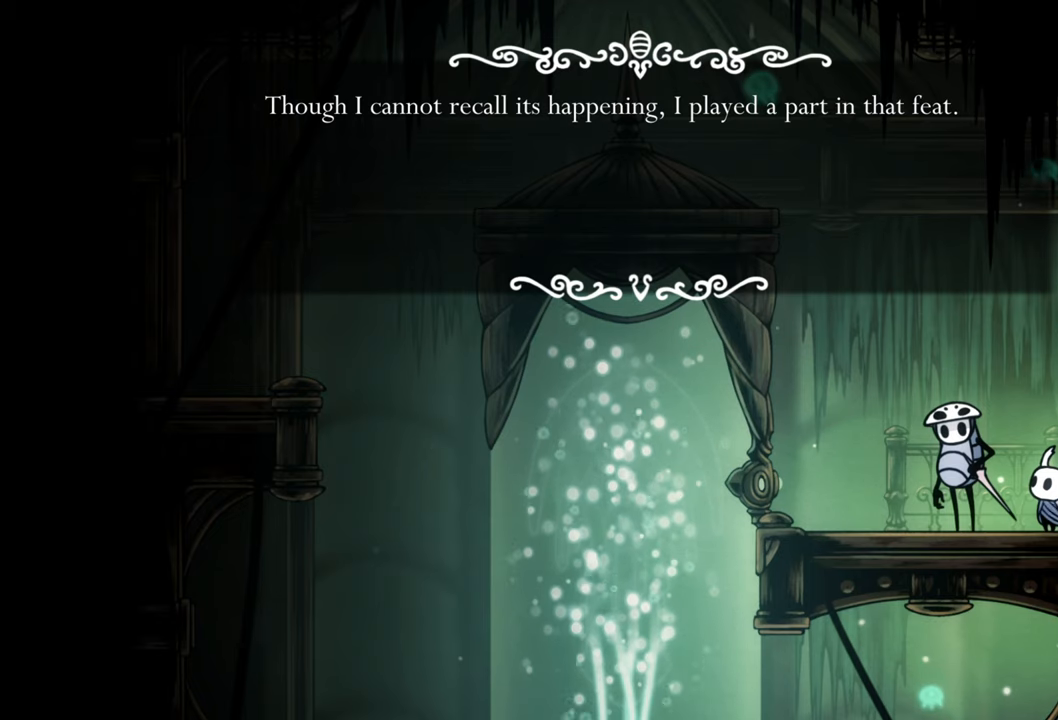
{"buttons": [], "events": []}
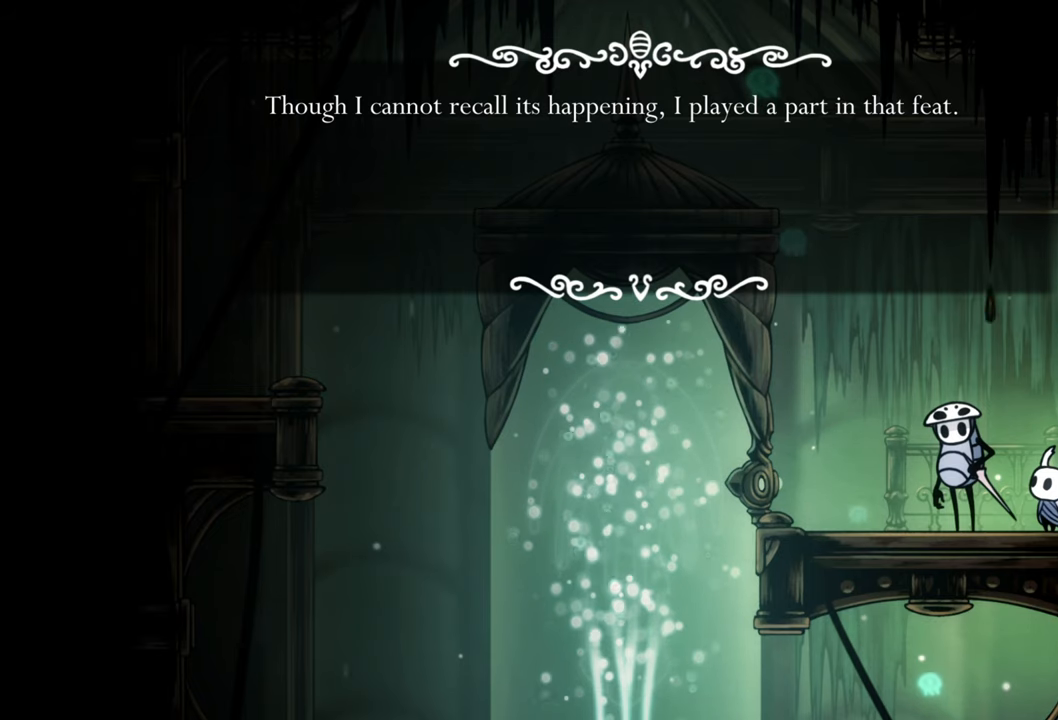
{"buttons": [], "events": []}
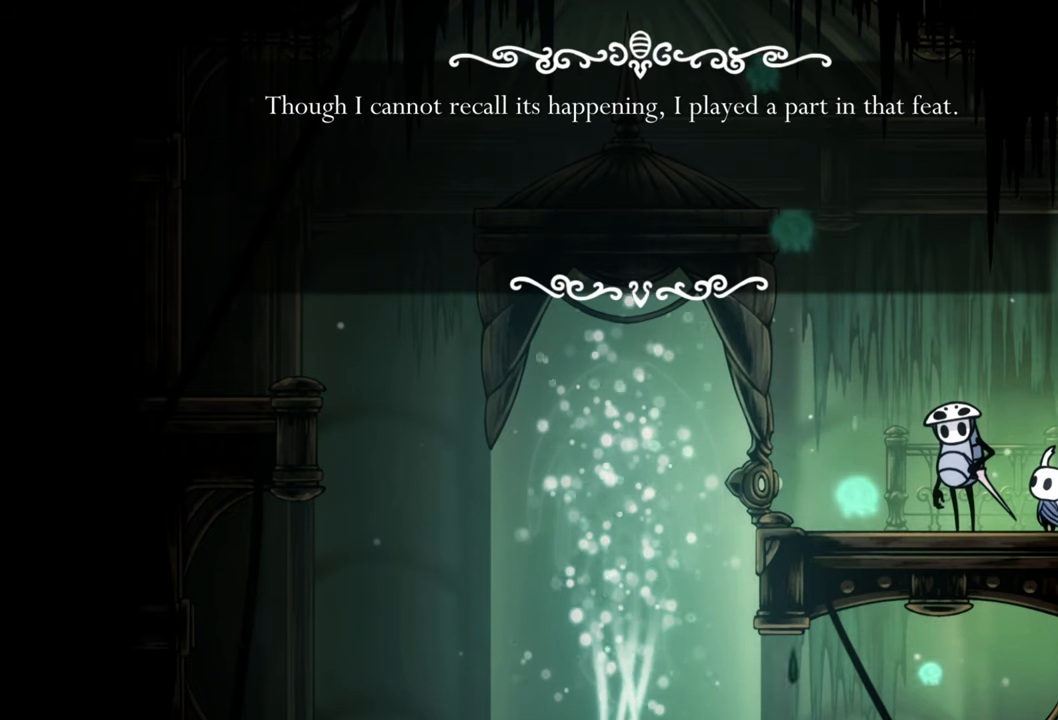
{"buttons": ["A"], "events": [[460, "A", "down"]]}
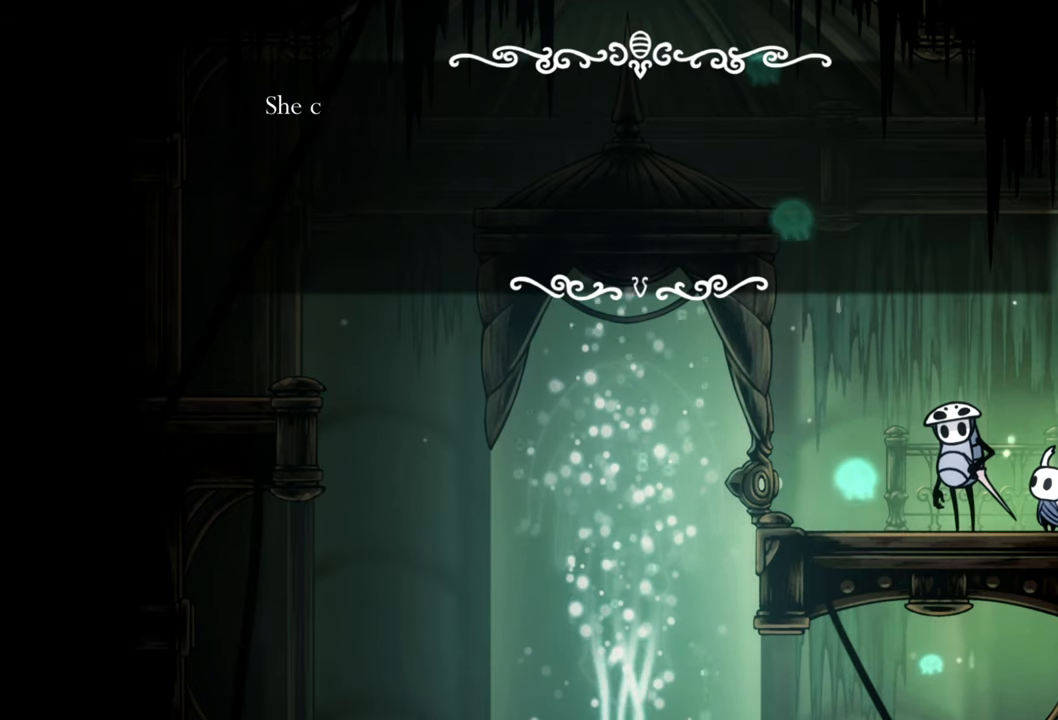
{"buttons": [], "events": [[160, "A", "up"]]}